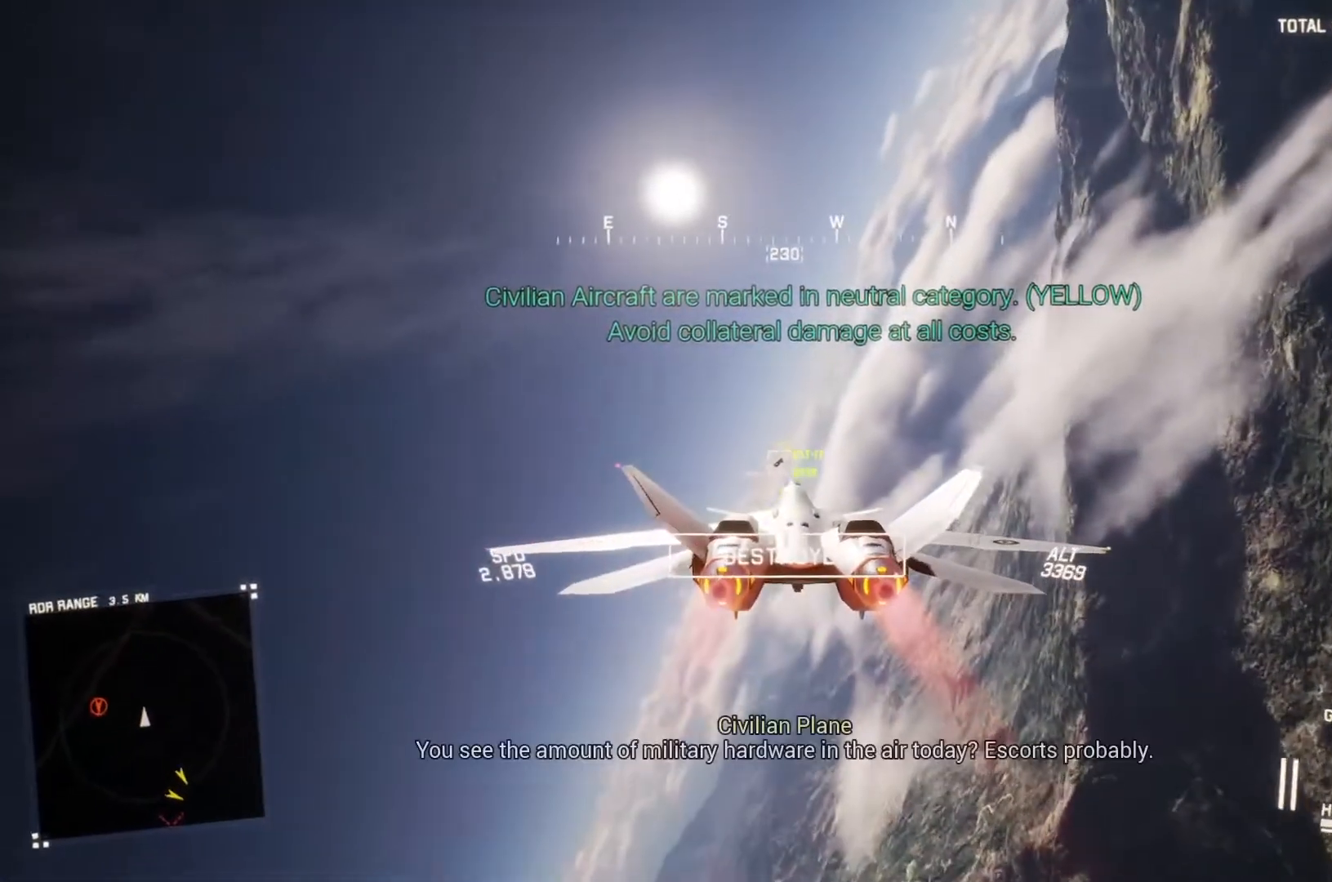
Gameplay with a controller (Xbox layout); each line is a JSON object with the inputs held at the frame after it (dt_ms = milliseconds from this image to that frame). "button_events" lists button changes between this image and that frame as [ms after this image, input, new state], when the widget could be followed in between (sticks are given only as held states).
{"dt_ms": 500, "buttons": ["A", "R2"], "left_stick": "center", "right_stick": "center", "button_events": [[67, "A", "down"], [133, "A", "up"], [267, "A", "down"], [367, "A", "up"], [433, "A", "down"]]}
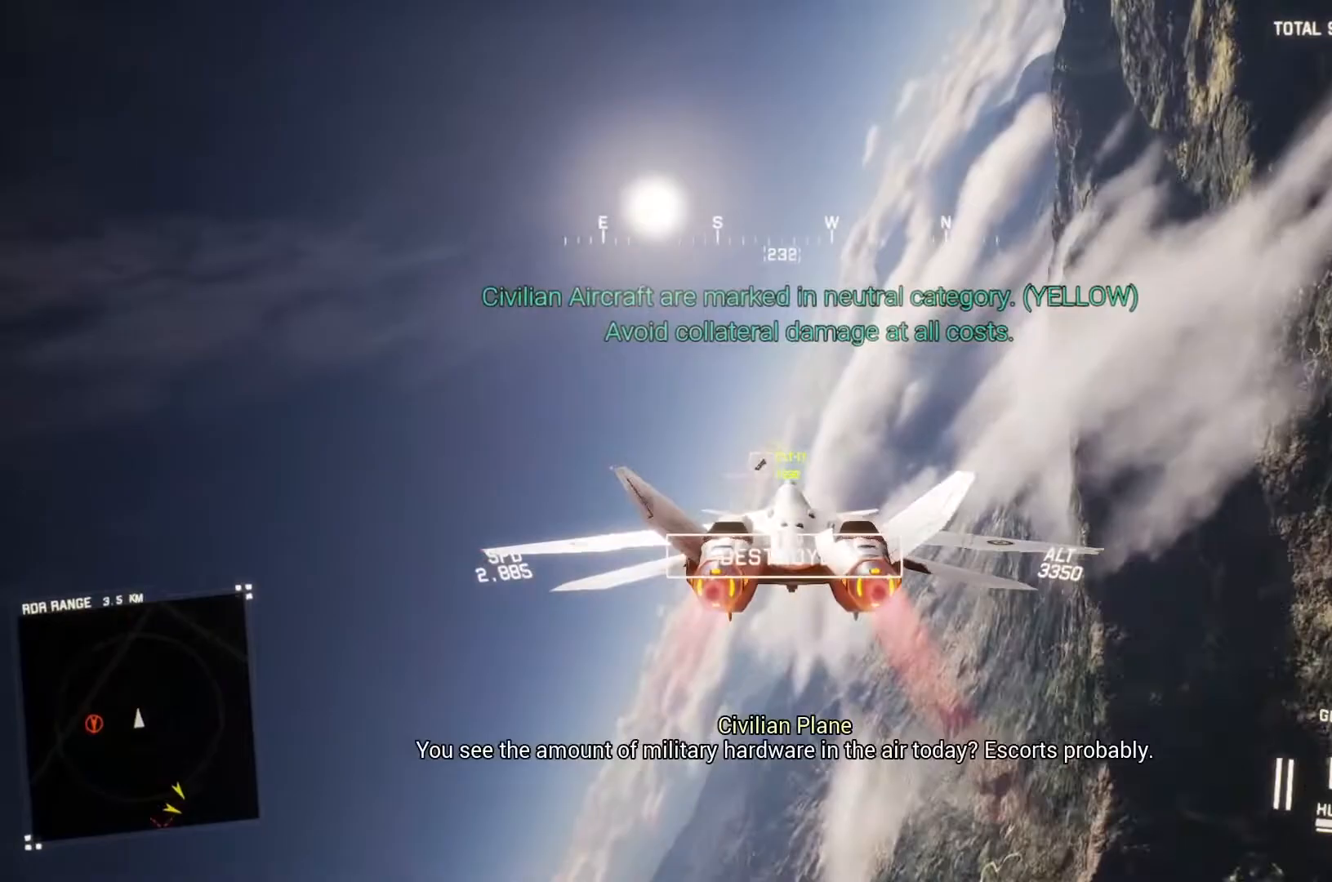
{"dt_ms": 500, "buttons": ["A", "R2"], "left_stick": "center", "right_stick": "center", "button_events": [[33, "A", "up"], [100, "A", "down"], [167, "A", "up"], [233, "A", "down"], [300, "A", "up"], [500, "A", "down"]]}
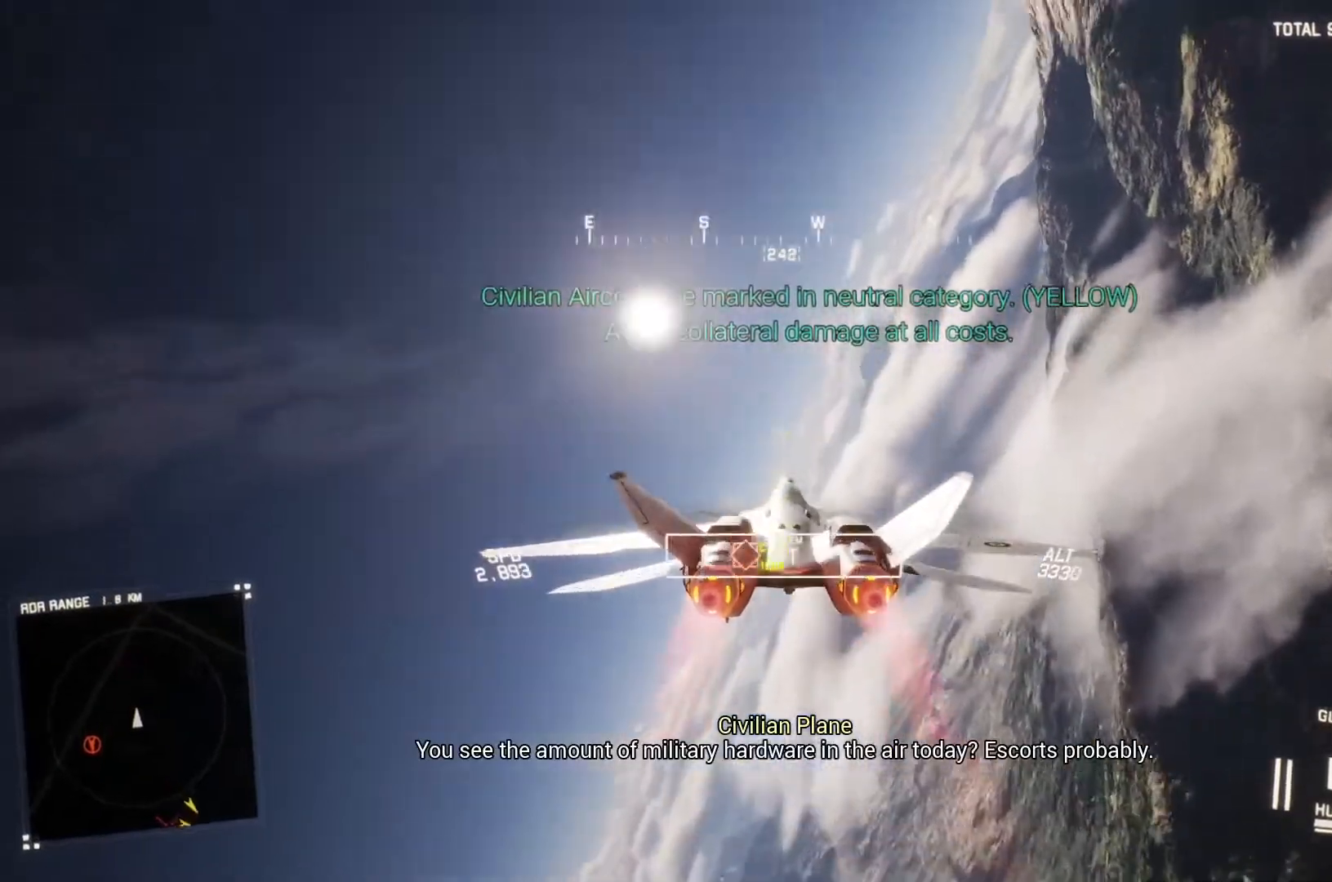
{"dt_ms": 500, "buttons": ["R2"], "left_stick": "center", "right_stick": "center", "button_events": [[100, "A", "up"]]}
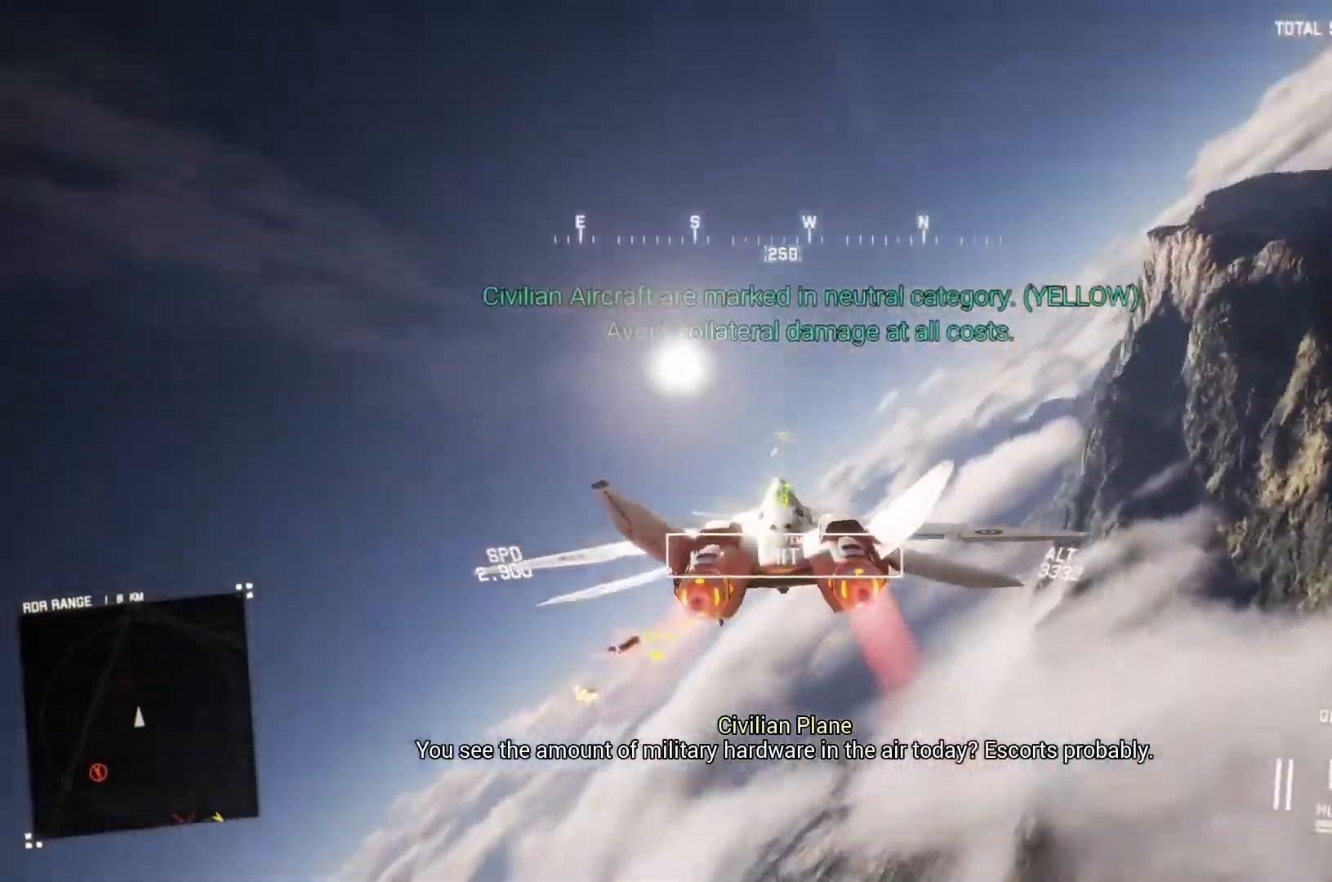
{"dt_ms": 500, "buttons": ["R2"], "left_stick": "down-right", "right_stick": "left", "button_events": []}
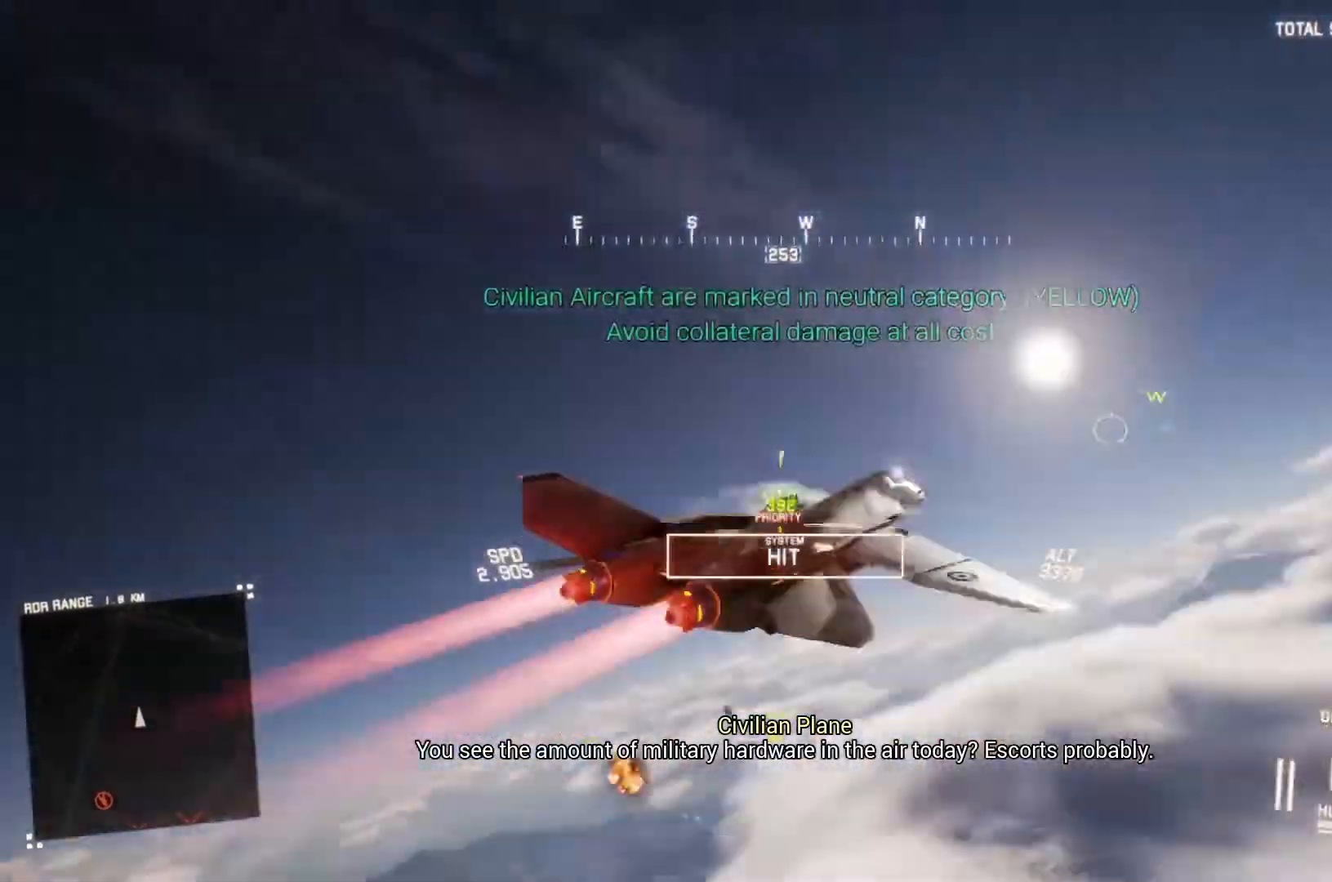
{"dt_ms": 500, "buttons": ["R2"], "left_stick": "down", "right_stick": "left", "button_events": [[300, "L3", "down"], [433, "L3", "up"]]}
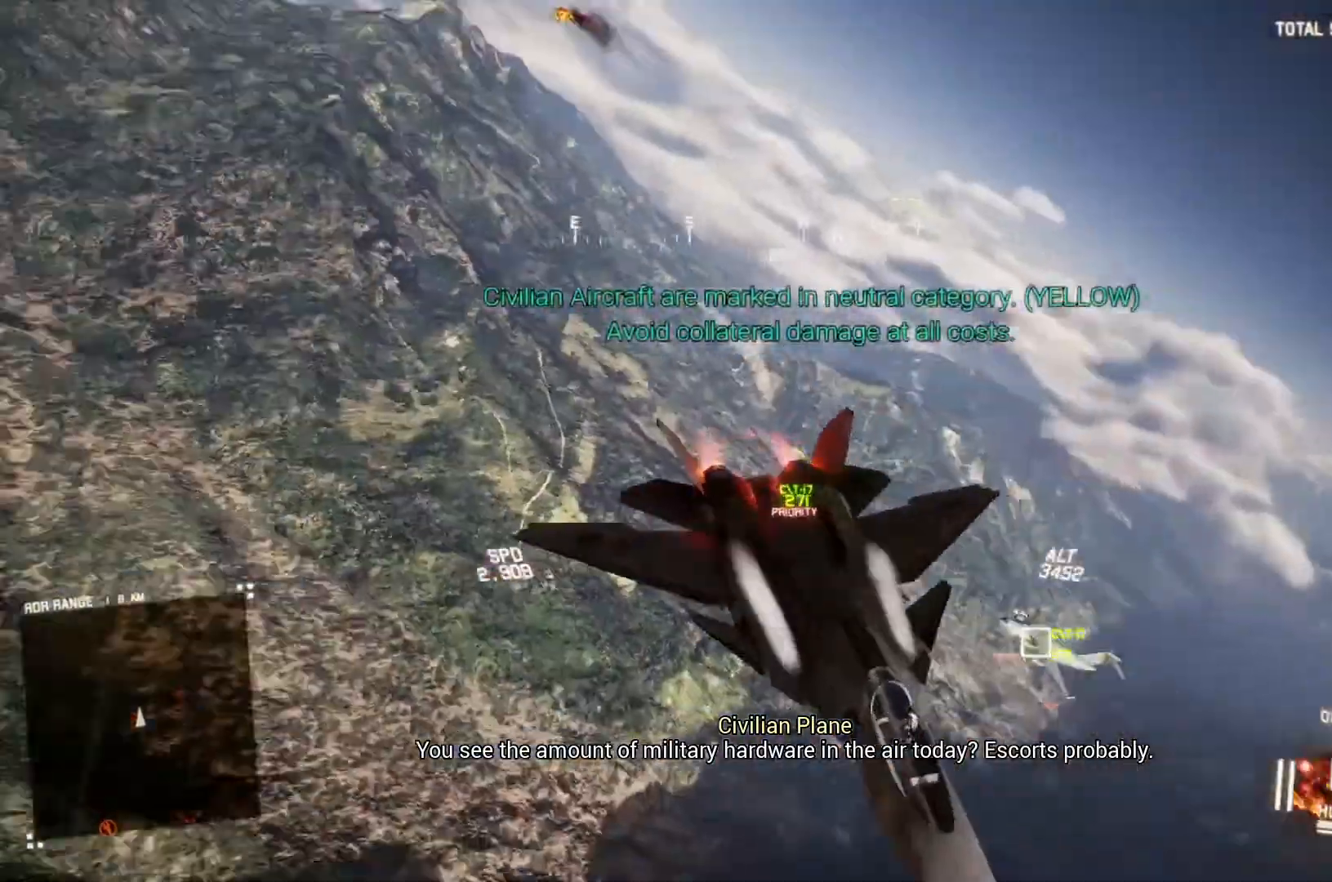
{"dt_ms": 500, "buttons": ["L2"], "left_stick": "down-right", "right_stick": "left", "button_events": [[233, "L2", "down"], [267, "R2", "up"]]}
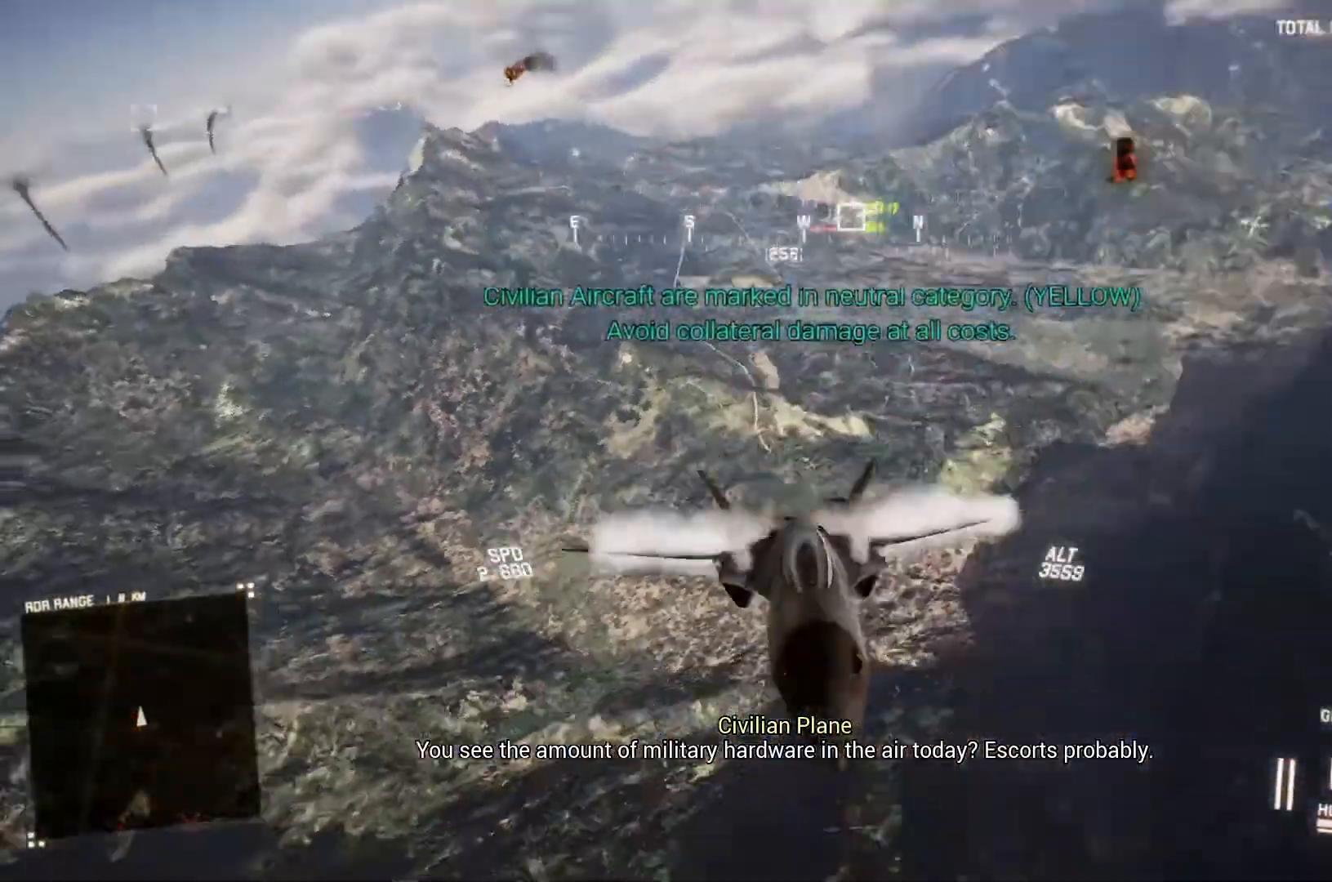
{"dt_ms": 1000, "buttons": ["R1", "R2"], "left_stick": "down-left", "right_stick": "center", "button_events": [[567, "L2", "up"], [567, "R2", "down"], [800, "R1", "down"]]}